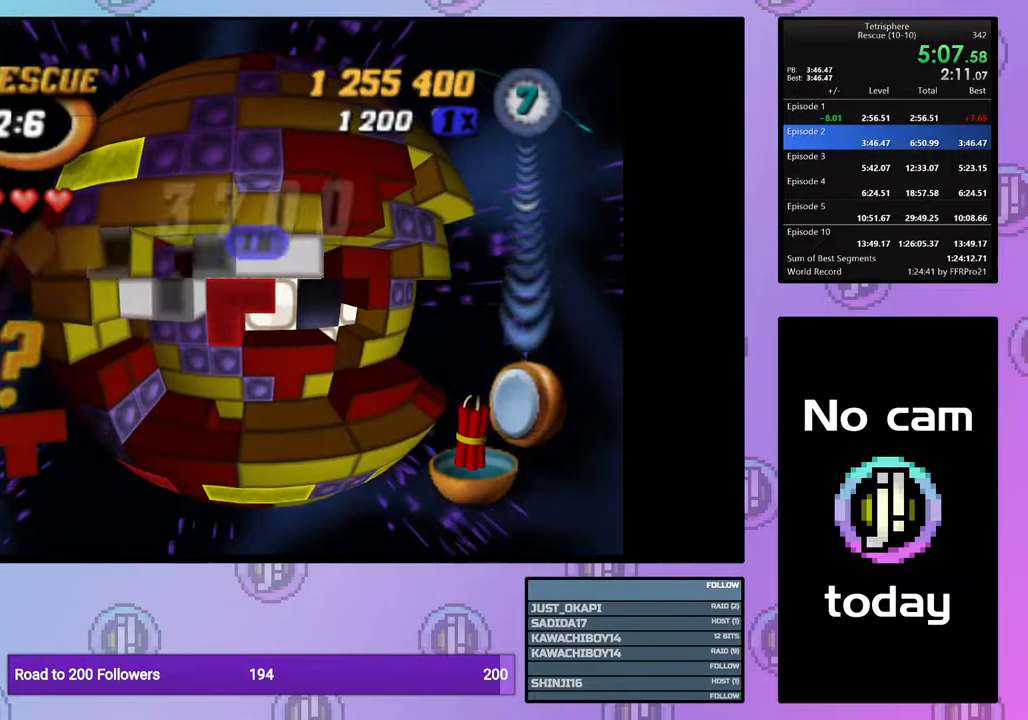
Gameplay with a controller (PlayStation layout); each line is a JSON object with the inputs held at the frame after it. "events" lists button and stick changes between this image and that frame as [ms after this image, input, new state], when the widget could be followed in between. Not read: left_stick.
{"buttons": ["SQUARE", "DPAD_RIGHT"], "right_stick": "center", "events": [[50, "DPAD_DOWN", "down"], [150, "DPAD_DOWN", "up"], [250, "DPAD_RIGHT", "down"], [333, "DPAD_RIGHT", "up"], [333, "SQUARE", "down"], [467, "DPAD_RIGHT", "down"]]}
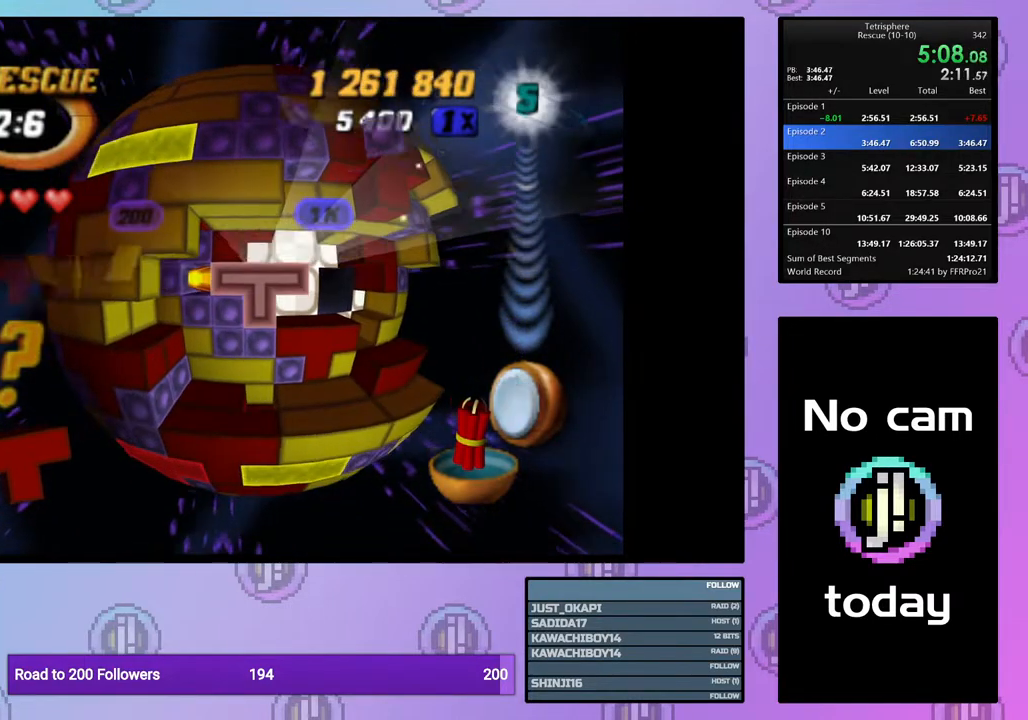
{"buttons": ["SQUARE"], "right_stick": "center", "events": [[50, "DPAD_RIGHT", "up"], [117, "DPAD_RIGHT", "down"], [217, "DPAD_RIGHT", "up"], [283, "DPAD_RIGHT", "down"], [383, "DPAD_RIGHT", "up"]]}
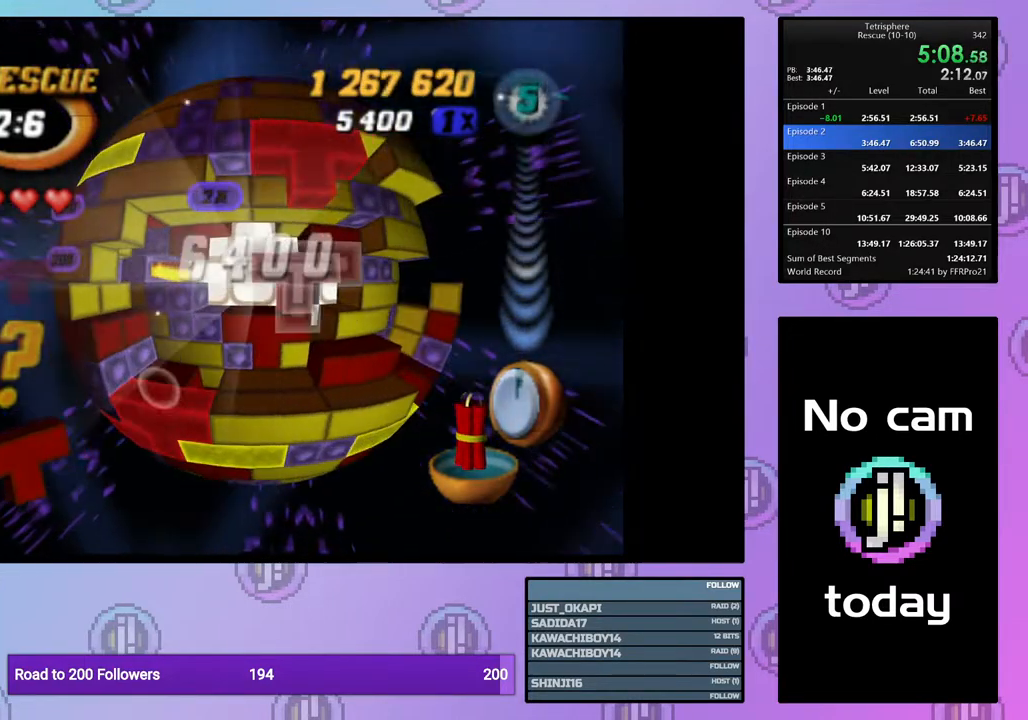
{"buttons": [], "right_stick": "center", "events": [[250, "SQUARE", "up"], [333, "CROSS", "down"], [417, "CROSS", "up"]]}
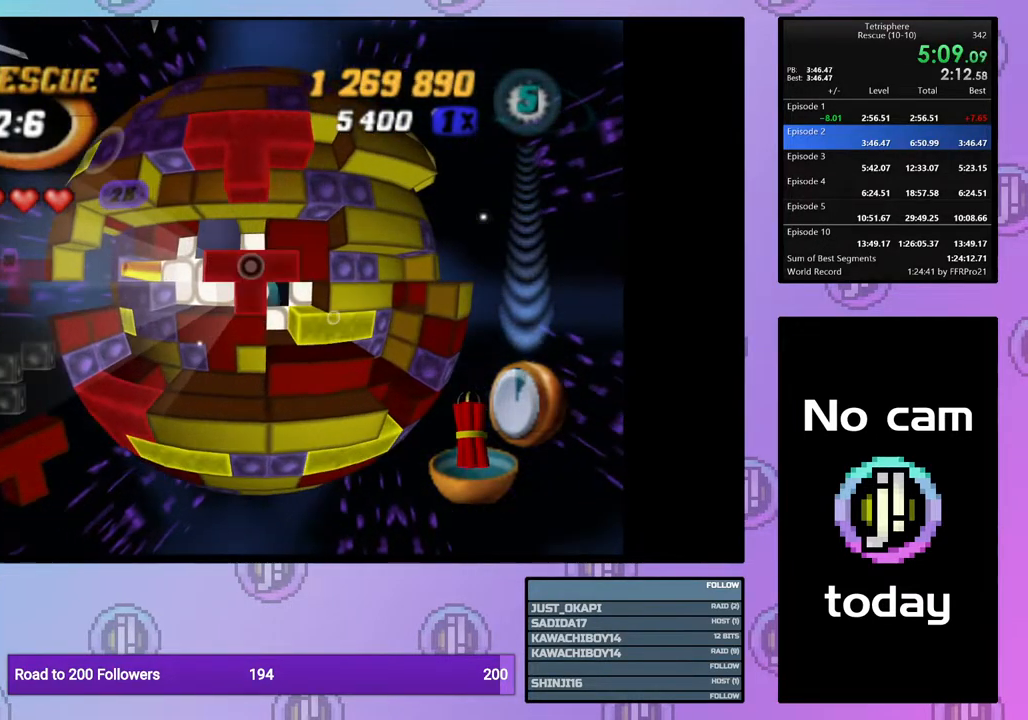
{"buttons": [], "right_stick": "center", "events": [[33, "DPAD_LEFT", "down"], [100, "DPAD_LEFT", "up"], [183, "DPAD_LEFT", "down"], [267, "DPAD_LEFT", "up"], [433, "DPAD_UP", "down"], [483, "DPAD_UP", "up"]]}
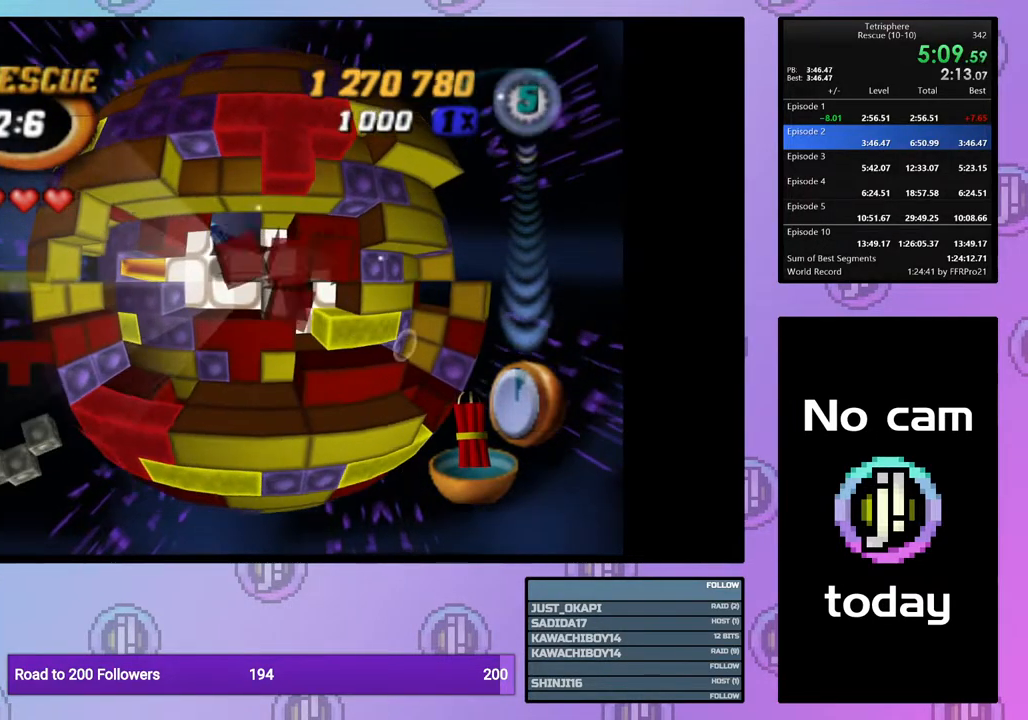
{"buttons": [], "right_stick": "center", "events": [[67, "DPAD_UP", "down"], [150, "DPAD_UP", "up"], [200, "DPAD_RIGHT", "down"], [333, "DPAD_RIGHT", "up"]]}
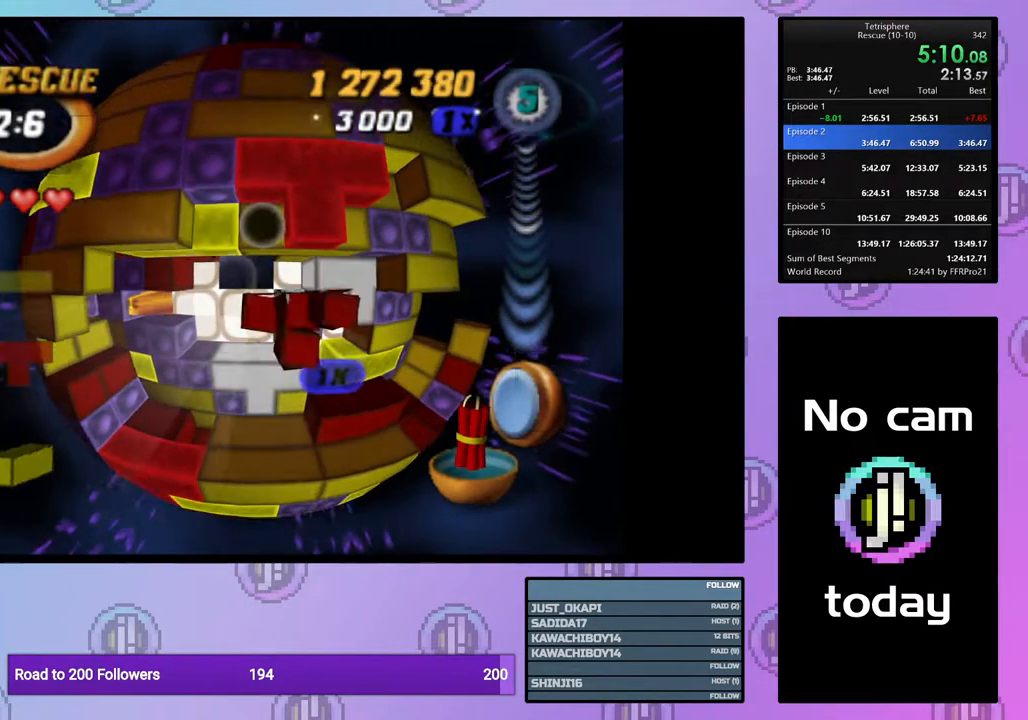
{"buttons": ["SQUARE"], "right_stick": "center", "events": [[33, "SQUARE", "down"], [183, "DPAD_DOWN", "down"], [283, "DPAD_DOWN", "up"]]}
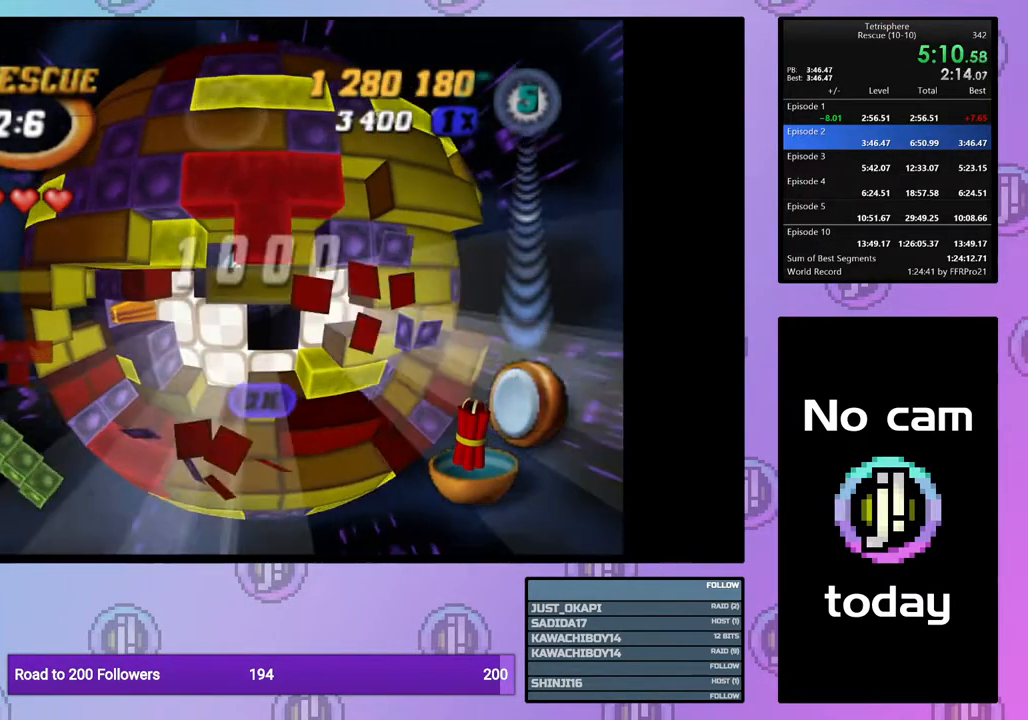
{"buttons": ["SQUARE"], "right_stick": "center", "events": [[267, "DPAD_RIGHT", "down"], [350, "DPAD_RIGHT", "up"]]}
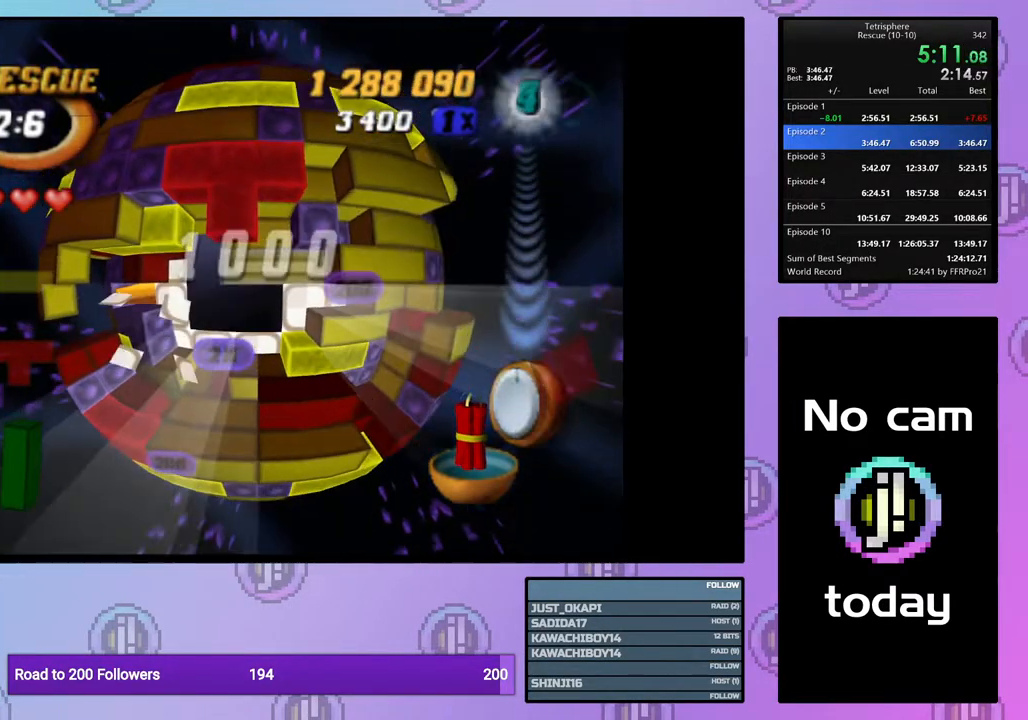
{"buttons": ["DPAD_LEFT"], "right_stick": "center", "events": [[283, "SQUARE", "up"], [367, "CROSS", "down"], [450, "CROSS", "up"], [450, "DPAD_LEFT", "down"]]}
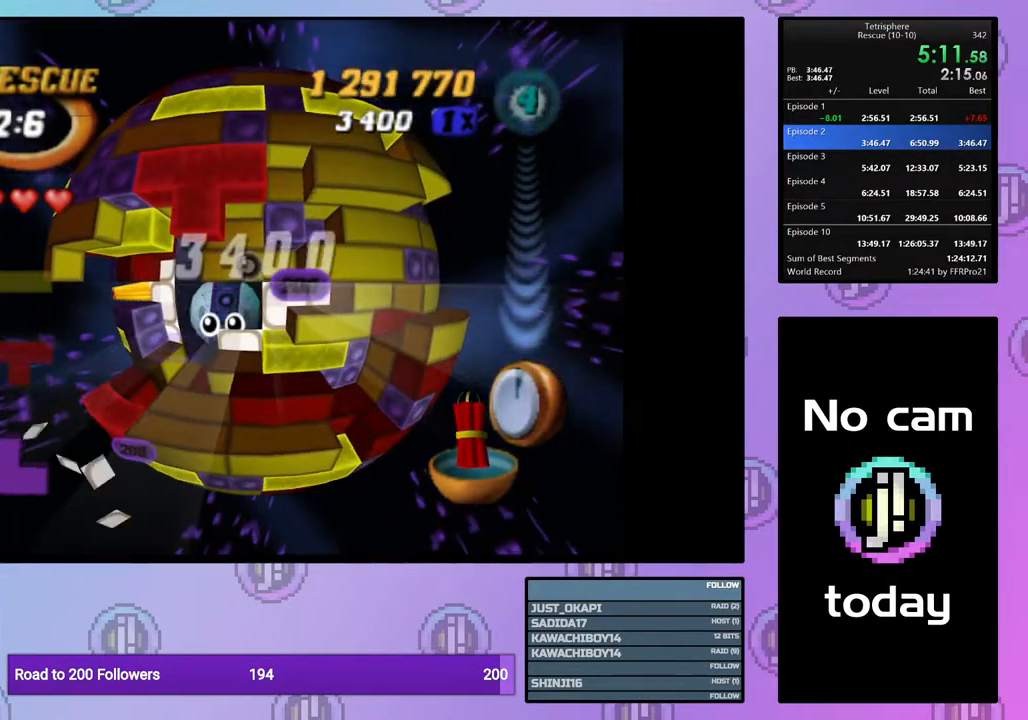
{"buttons": ["DPAD_LEFT"], "right_stick": "center", "events": [[33, "DPAD_LEFT", "up"], [100, "DPAD_LEFT", "down"], [200, "DPAD_LEFT", "up"], [267, "DPAD_LEFT", "down"], [350, "DPAD_LEFT", "up"], [400, "DPAD_LEFT", "down"]]}
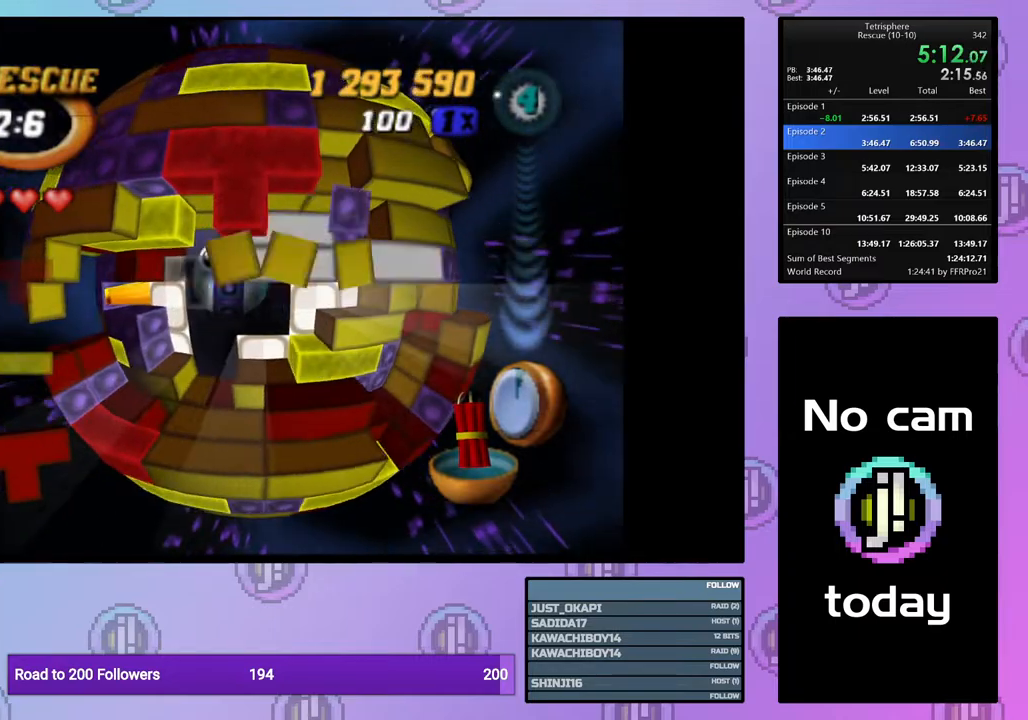
{"buttons": ["SQUARE"], "right_stick": "center", "events": [[67, "DPAD_LEFT", "up"], [183, "DPAD_LEFT", "down"], [283, "DPAD_LEFT", "up"], [367, "DPAD_UP", "down"], [467, "DPAD_UP", "up"], [467, "SQUARE", "down"]]}
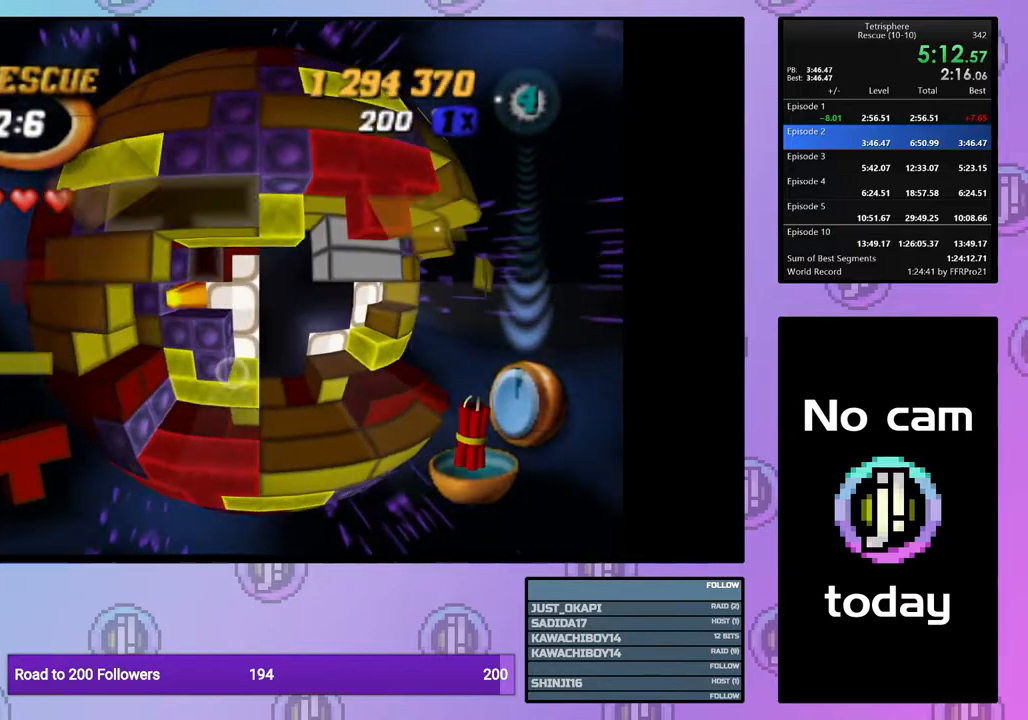
{"buttons": ["SQUARE", "DPAD_DOWN"], "right_stick": "center", "events": [[133, "DPAD_DOWN", "down"], [217, "DPAD_DOWN", "up"], [267, "DPAD_DOWN", "down"], [367, "DPAD_DOWN", "up"], [450, "DPAD_DOWN", "down"]]}
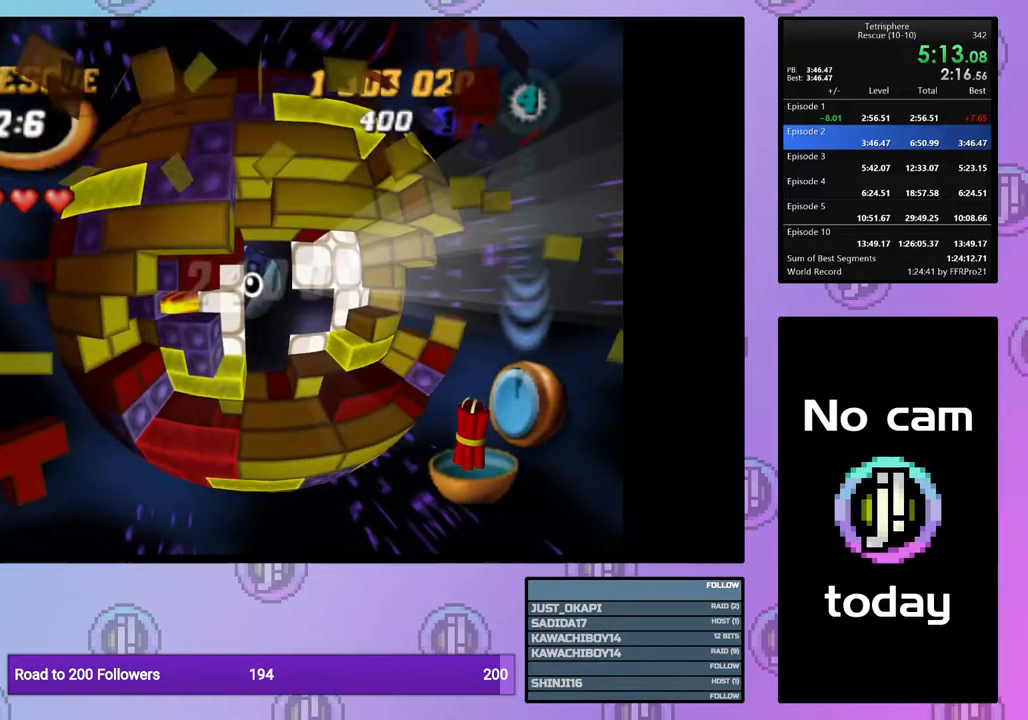
{"buttons": ["CROSS", "SQUARE"], "right_stick": "center", "events": [[50, "DPAD_DOWN", "up"], [167, "SQUARE", "up"], [250, "SQUARE", "down"], [267, "CROSS", "down"], [367, "CROSS", "up"], [367, "SQUARE", "up"], [433, "CROSS", "down"], [450, "SQUARE", "down"]]}
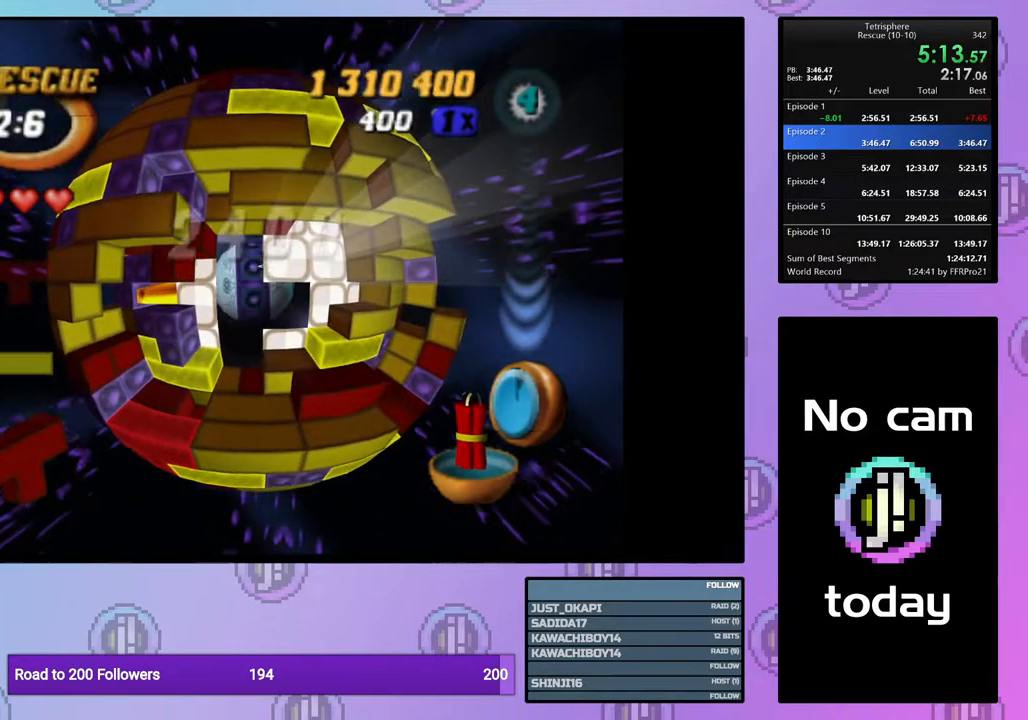
{"buttons": ["CROSS", "SQUARE"], "right_stick": "center", "events": [[33, "SQUARE", "up"], [50, "CROSS", "up"], [100, "CROSS", "down"], [100, "SQUARE", "down"], [200, "CROSS", "up"], [200, "SQUARE", "up"], [267, "CROSS", "down"], [267, "SQUARE", "down"], [367, "CROSS", "up"], [367, "SQUARE", "up"], [433, "CROSS", "down"], [433, "SQUARE", "down"]]}
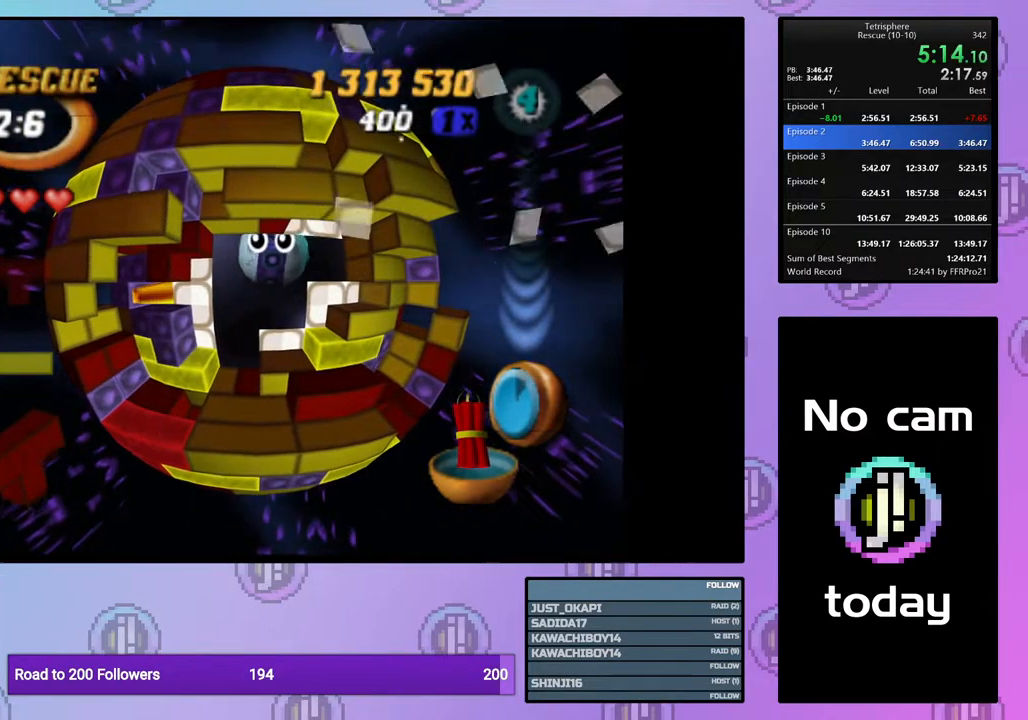
{"buttons": [], "right_stick": "center", "events": [[17, "CROSS", "up"], [17, "SQUARE", "up"], [83, "CROSS", "down"], [83, "SQUARE", "down"], [167, "SQUARE", "up"], [183, "CROSS", "up"], [250, "CROSS", "down"], [250, "SQUARE", "down"], [333, "SQUARE", "up"], [350, "CROSS", "up"], [417, "CROSS", "down"], [417, "SQUARE", "down"], [500, "CROSS", "up"], [500, "SQUARE", "up"]]}
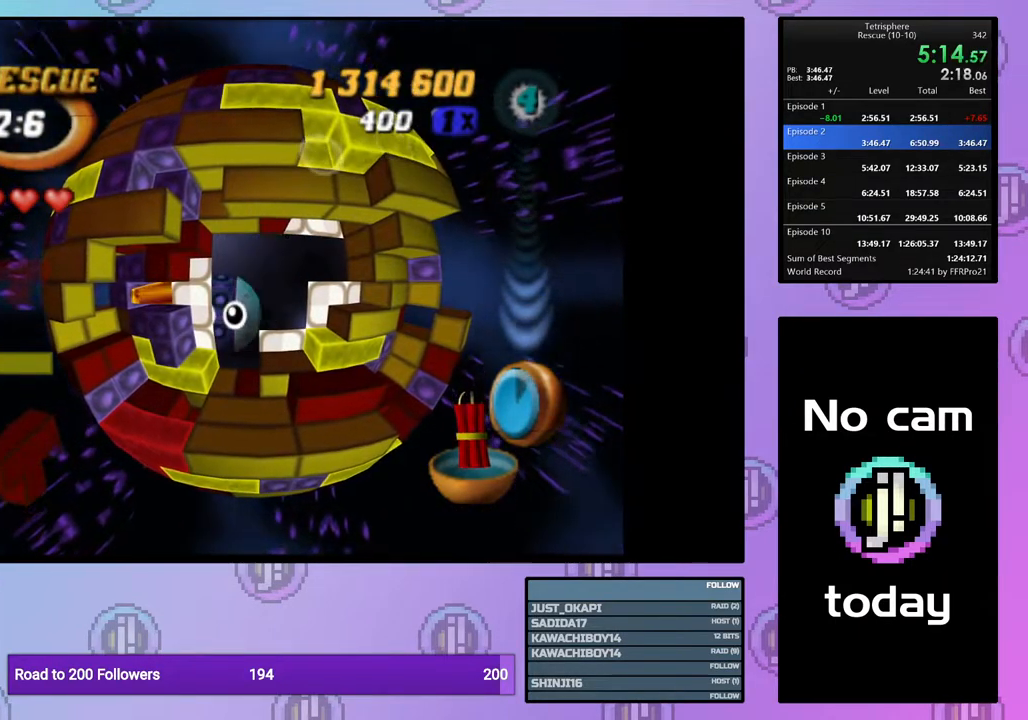
{"buttons": ["CROSS", "SQUARE"], "right_stick": "center", "events": [[100, "CROSS", "down"], [100, "SQUARE", "down"], [167, "CROSS", "up"], [167, "SQUARE", "up"], [250, "CROSS", "down"], [250, "SQUARE", "down"], [333, "SQUARE", "up"], [350, "CROSS", "up"], [417, "CROSS", "down"], [417, "SQUARE", "down"]]}
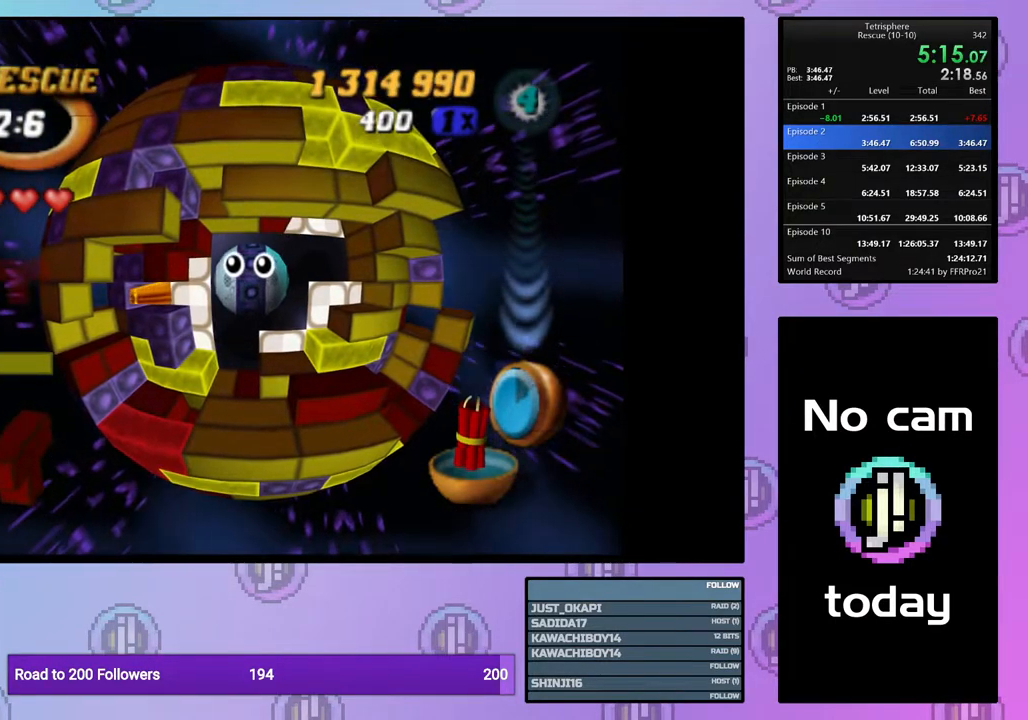
{"buttons": ["CROSS"], "right_stick": "center", "events": [[17, "CROSS", "up"], [17, "SQUARE", "up"], [100, "CROSS", "down"], [100, "SQUARE", "down"], [150, "CROSS", "up"], [150, "SQUARE", "up"], [233, "CROSS", "down"], [233, "SQUARE", "down"], [317, "SQUARE", "up"], [333, "CROSS", "up"], [383, "CROSS", "down"], [400, "SQUARE", "down"], [500, "SQUARE", "up"]]}
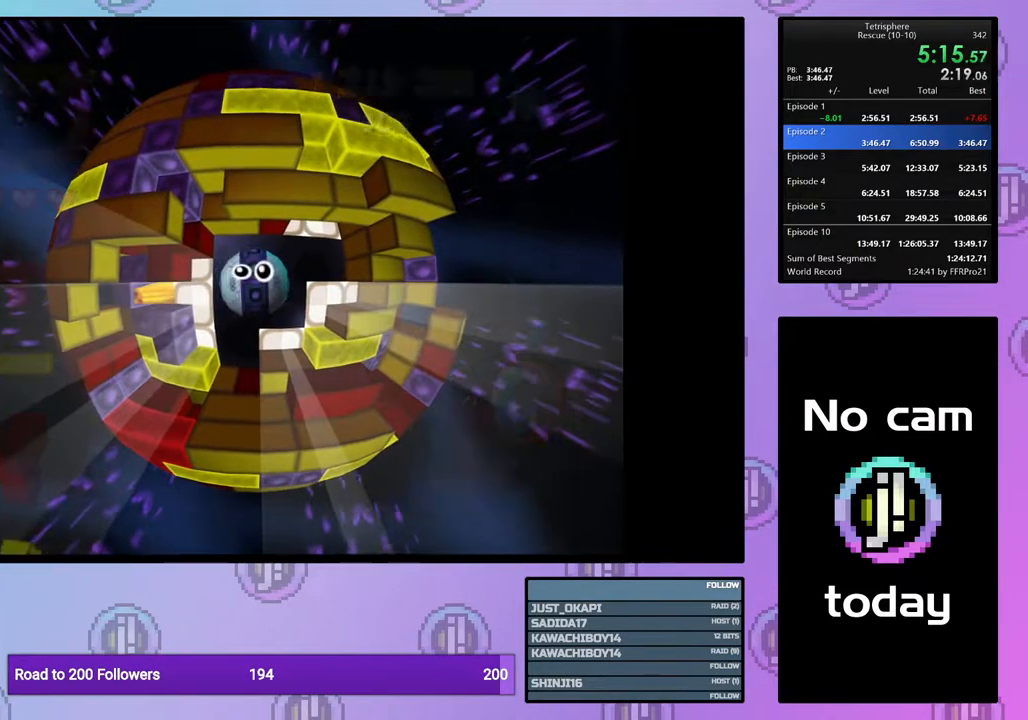
{"buttons": [], "right_stick": "center", "events": [[17, "CROSS", "up"], [67, "CROSS", "down"], [67, "SQUARE", "down"], [133, "SQUARE", "up"], [167, "CROSS", "up"], [217, "CROSS", "down"], [217, "SQUARE", "down"], [300, "SQUARE", "up"], [333, "CROSS", "up"], [383, "CROSS", "down"], [400, "SQUARE", "down"], [467, "SQUARE", "up"], [483, "CROSS", "up"]]}
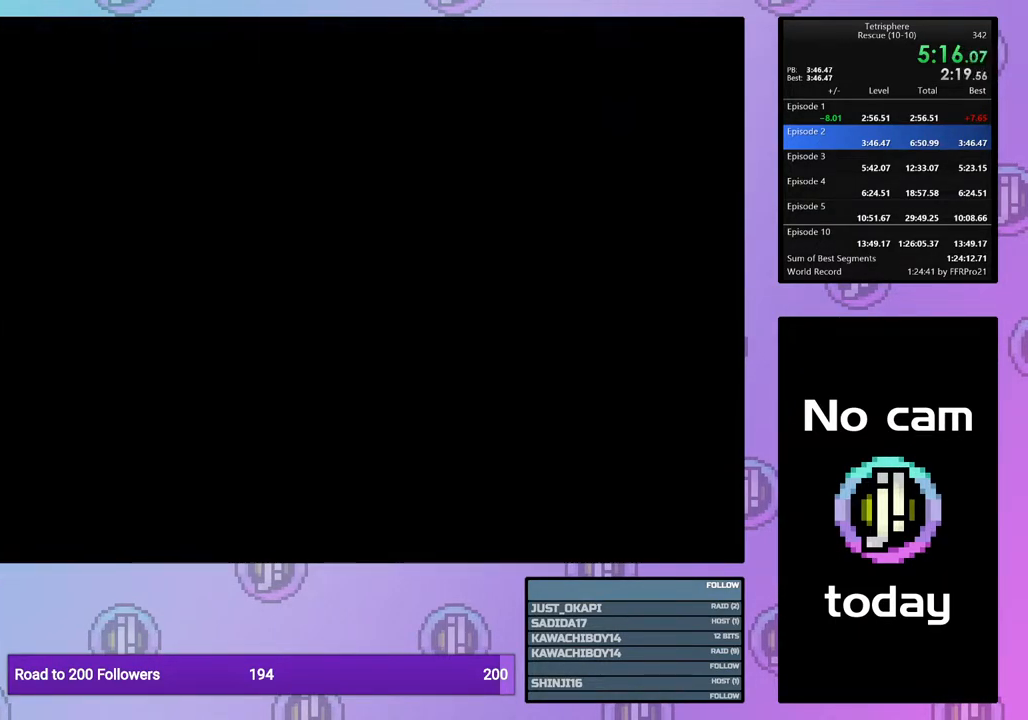
{"buttons": [], "right_stick": "center", "events": [[50, "CROSS", "down"], [50, "SQUARE", "down"], [133, "SQUARE", "up"], [150, "CROSS", "up"], [217, "CROSS", "down"], [233, "SQUARE", "down"], [300, "SQUARE", "up"], [317, "CROSS", "up"], [383, "CROSS", "down"], [400, "SQUARE", "down"], [467, "SQUARE", "up"], [500, "CROSS", "up"]]}
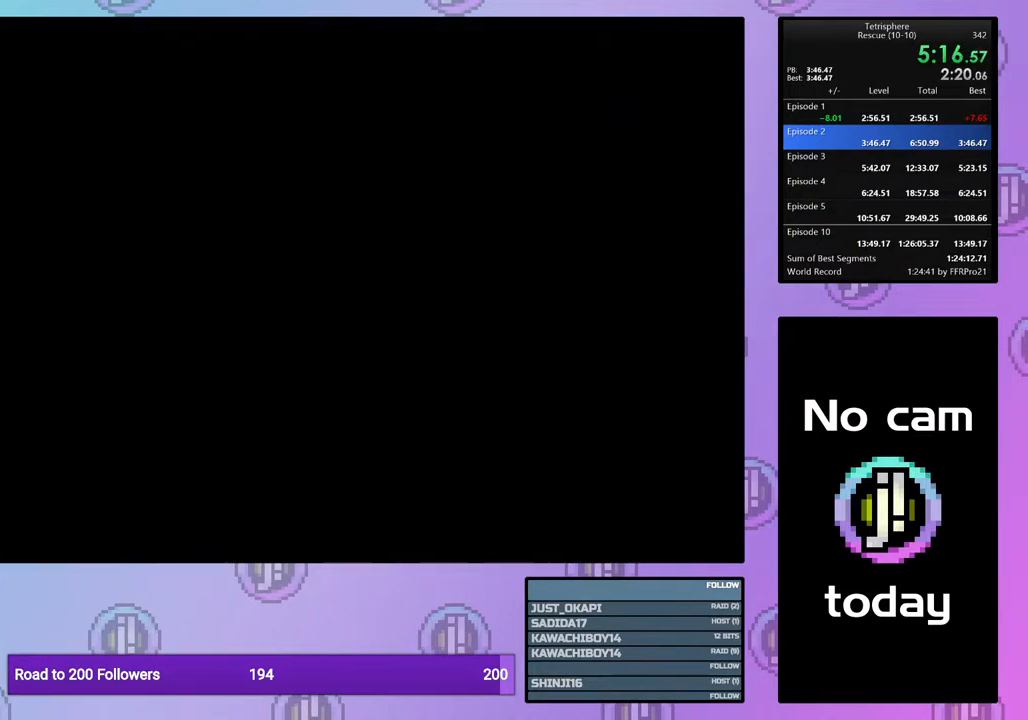
{"buttons": [], "right_stick": "center", "events": [[50, "CROSS", "down"], [50, "SQUARE", "down"], [133, "SQUARE", "up"], [150, "CROSS", "up"], [217, "CROSS", "down"], [217, "SQUARE", "down"], [283, "SQUARE", "up"], [317, "CROSS", "up"], [383, "CROSS", "down"], [383, "SQUARE", "down"], [483, "SQUARE", "up"], [500, "CROSS", "up"]]}
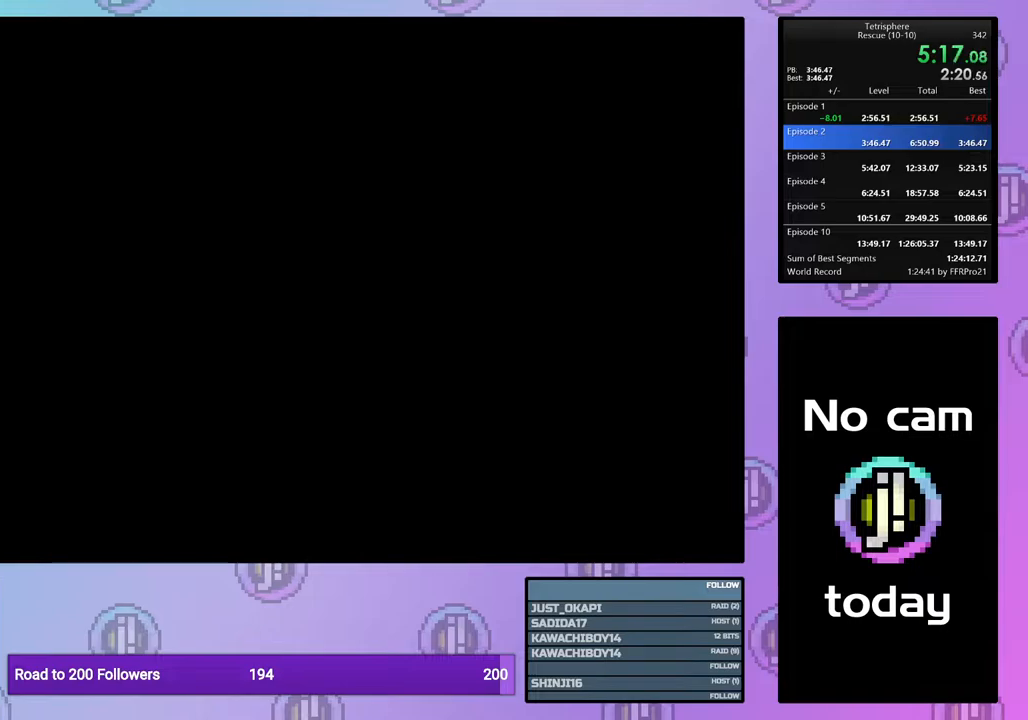
{"buttons": ["CROSS"], "right_stick": "center", "events": [[67, "CROSS", "down"], [67, "SQUARE", "down"], [150, "SQUARE", "up"], [167, "CROSS", "up"], [250, "CROSS", "down"], [250, "SQUARE", "down"], [317, "SQUARE", "up"], [350, "CROSS", "up"], [417, "CROSS", "down"], [417, "SQUARE", "down"], [500, "SQUARE", "up"]]}
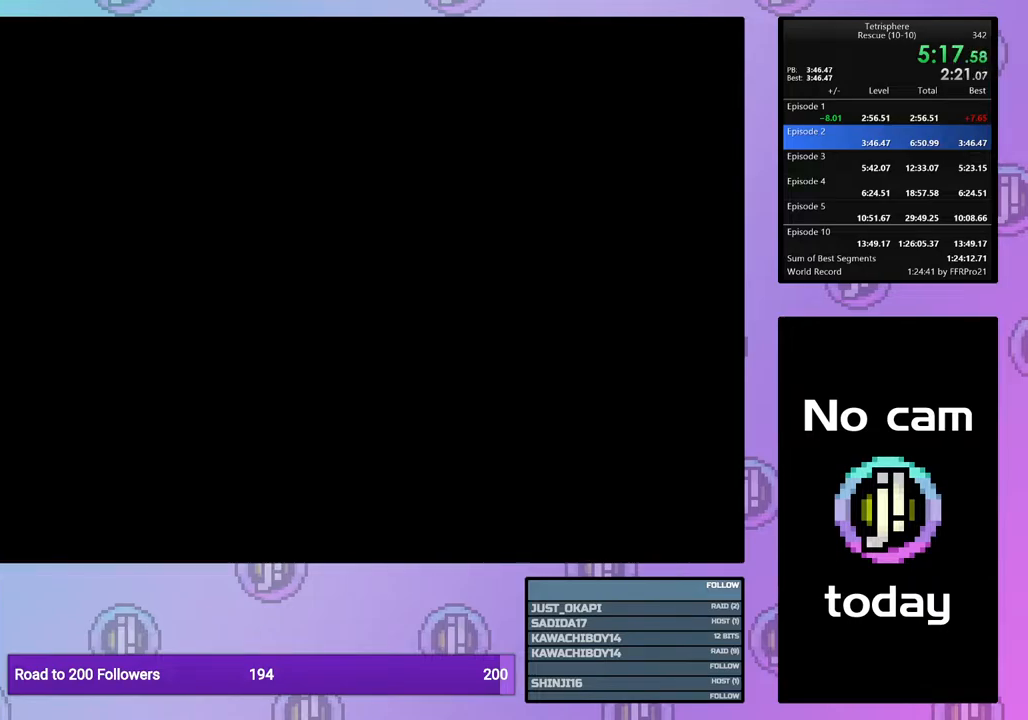
{"buttons": ["CROSS"], "right_stick": "center", "events": [[17, "CROSS", "up"], [83, "CROSS", "down"], [83, "SQUARE", "down"], [183, "CROSS", "up"], [183, "SQUARE", "up"], [250, "CROSS", "down"], [250, "SQUARE", "down"], [333, "CROSS", "up"], [333, "SQUARE", "up"], [383, "CROSS", "down"], [400, "SQUARE", "down"], [483, "SQUARE", "up"]]}
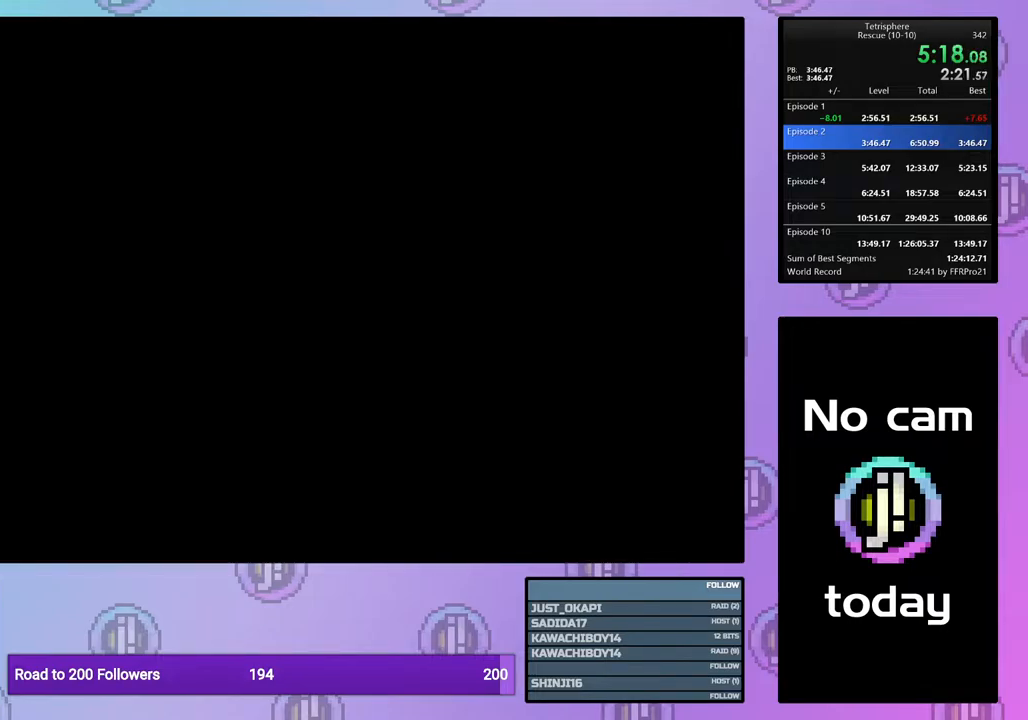
{"buttons": [], "right_stick": "center", "events": [[17, "CROSS", "up"], [67, "CROSS", "down"], [67, "SQUARE", "down"], [150, "SQUARE", "up"], [183, "CROSS", "up"], [233, "CROSS", "down"], [250, "SQUARE", "down"], [333, "SQUARE", "up"], [350, "CROSS", "up"], [417, "CROSS", "down"], [417, "SQUARE", "down"], [483, "SQUARE", "up"], [500, "CROSS", "up"]]}
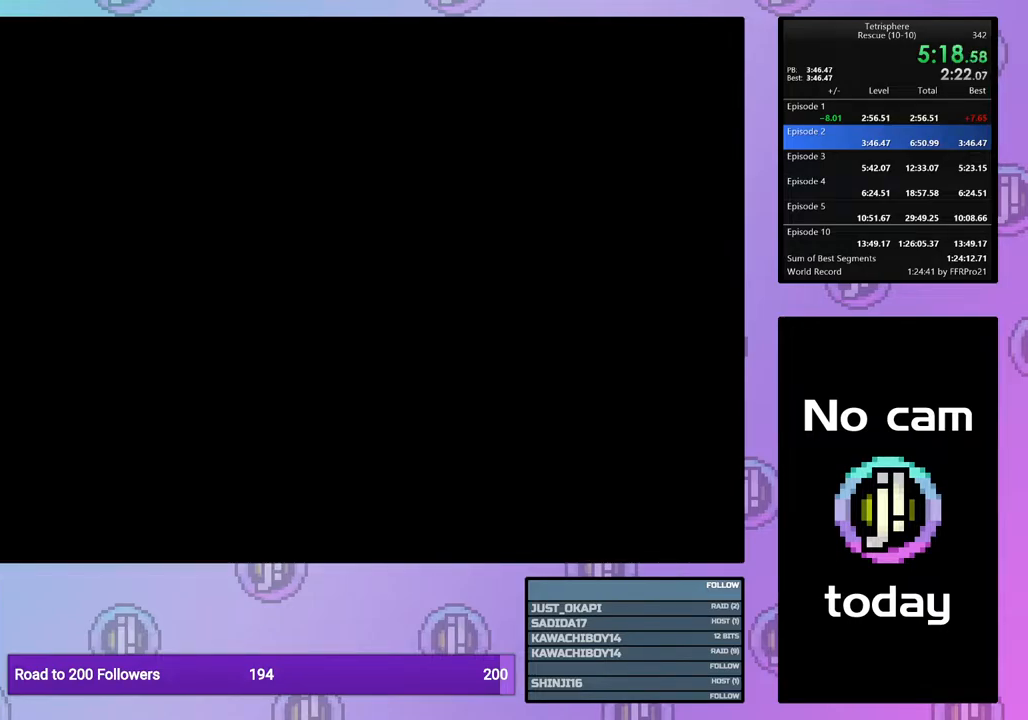
{"buttons": ["CROSS"], "right_stick": "center", "events": [[83, "CROSS", "down"], [83, "SQUARE", "down"], [150, "SQUARE", "up"], [183, "CROSS", "up"], [233, "CROSS", "down"], [233, "SQUARE", "down"], [317, "SQUARE", "up"], [350, "CROSS", "up"], [417, "CROSS", "down"], [417, "SQUARE", "down"], [483, "SQUARE", "up"]]}
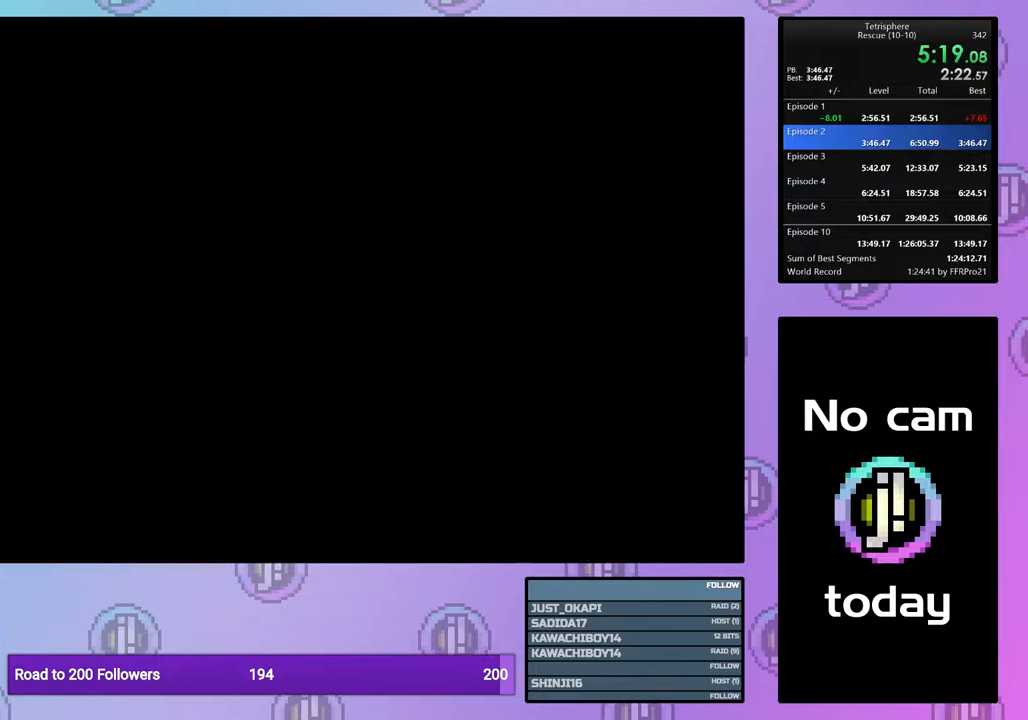
{"buttons": [], "right_stick": "center", "events": [[17, "CROSS", "up"], [67, "CROSS", "down"], [67, "SQUARE", "down"], [150, "SQUARE", "up"], [167, "CROSS", "up"], [233, "CROSS", "down"], [233, "SQUARE", "down"], [317, "SQUARE", "up"], [333, "CROSS", "up"]]}
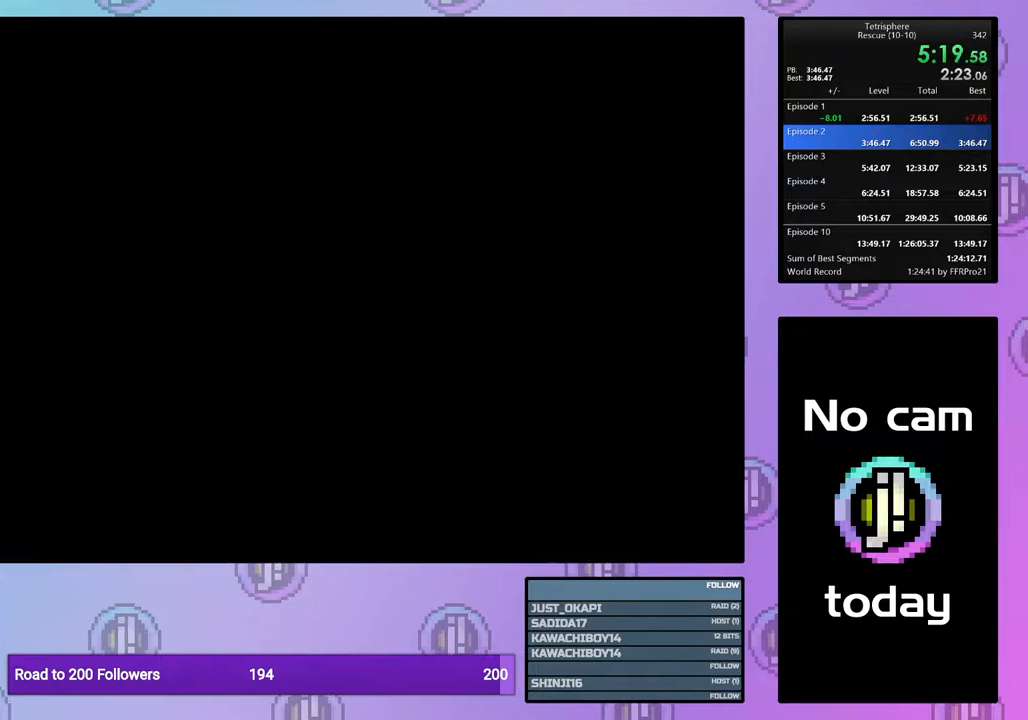
{"buttons": [], "right_stick": "center", "events": [[100, "CROSS", "down"], [100, "SQUARE", "down"], [183, "SQUARE", "up"], [217, "CROSS", "up"]]}
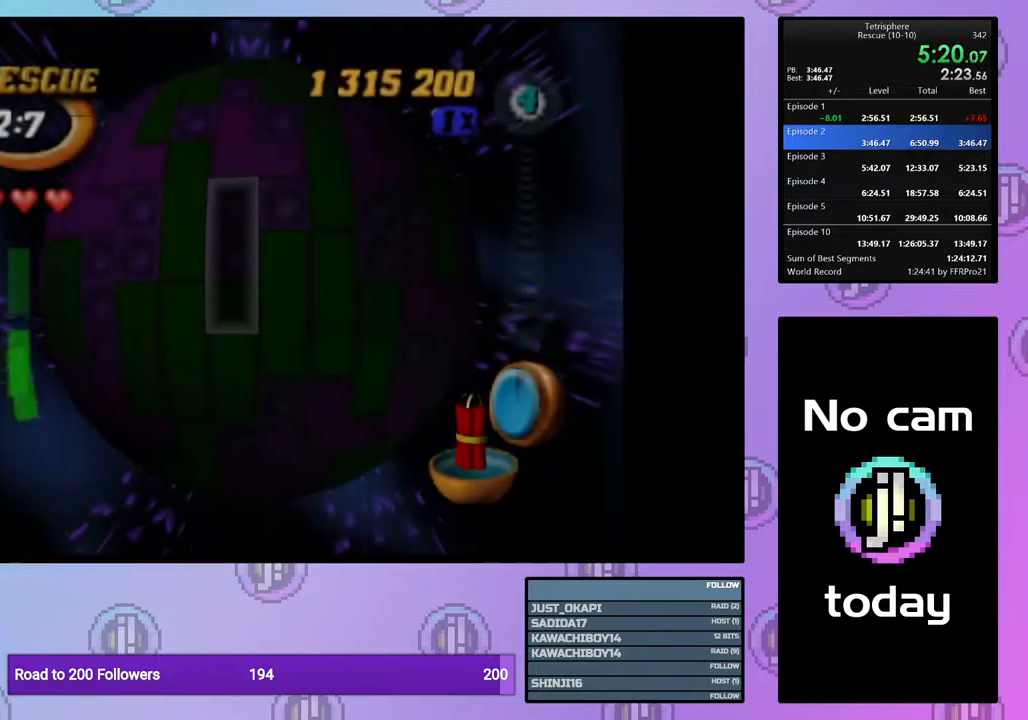
{"buttons": [], "right_stick": "center", "events": [[167, "DPAD_DOWN", "down"], [217, "DPAD_DOWN", "up"], [317, "DPAD_DOWN", "down"], [400, "DPAD_DOWN", "up"]]}
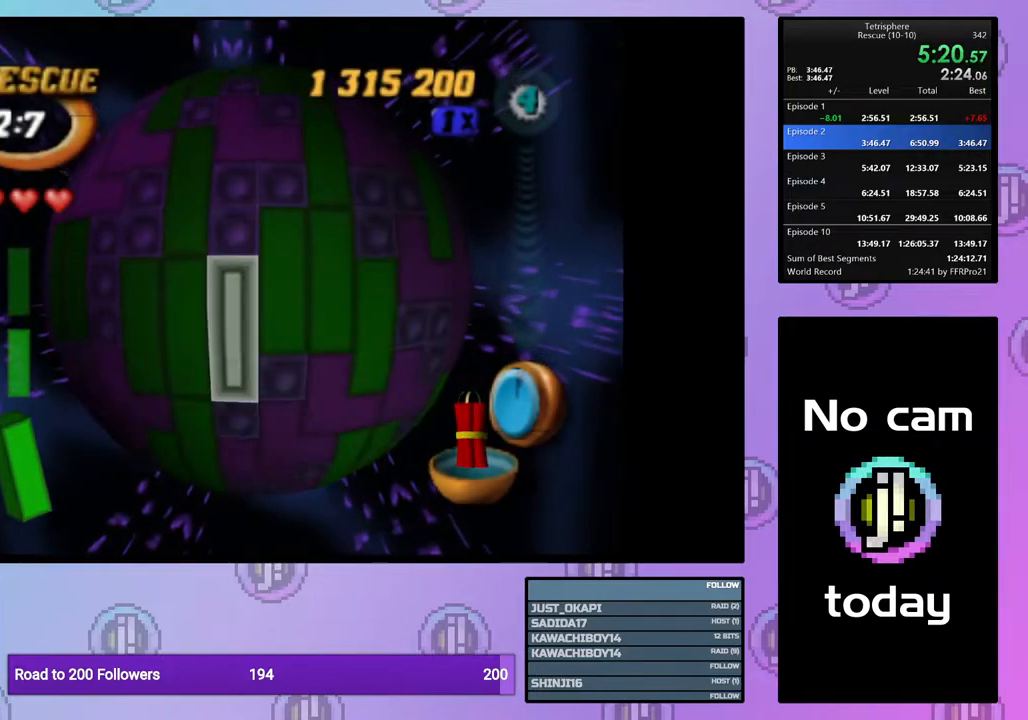
{"buttons": [], "right_stick": "center", "events": [[50, "DPAD_LEFT", "down"], [133, "DPAD_LEFT", "up"], [367, "CROSS", "down"], [467, "CROSS", "up"]]}
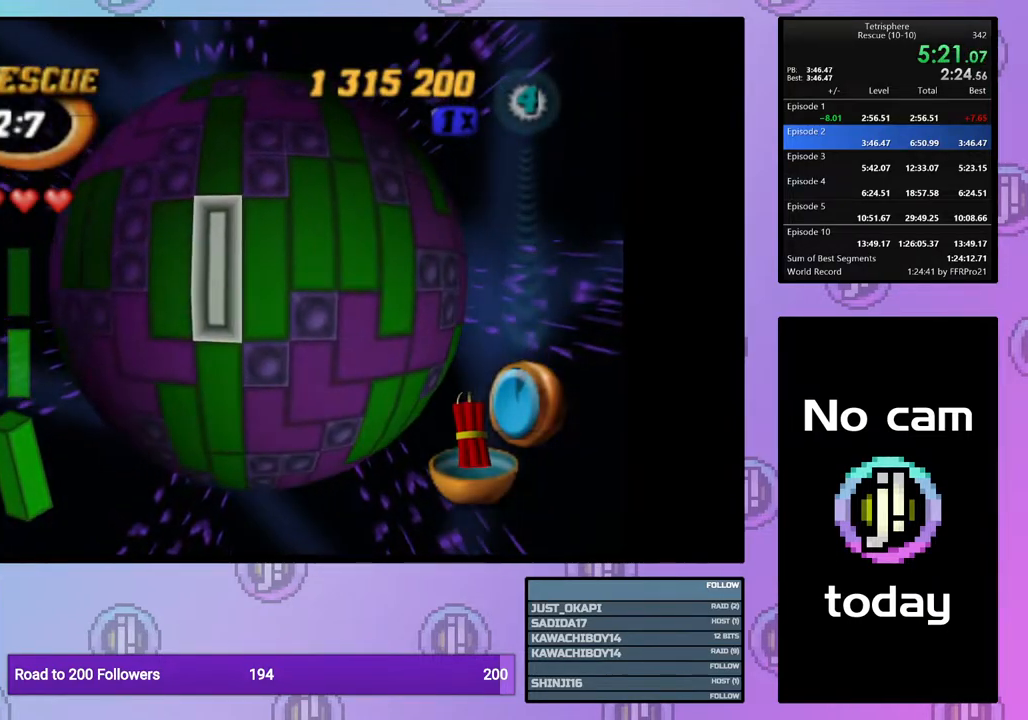
{"buttons": [], "right_stick": "center", "events": [[17, "DPAD_RIGHT", "down"], [100, "DPAD_RIGHT", "up"], [167, "DPAD_RIGHT", "down"], [267, "DPAD_RIGHT", "up"], [383, "DPAD_UP", "down"], [467, "DPAD_UP", "up"]]}
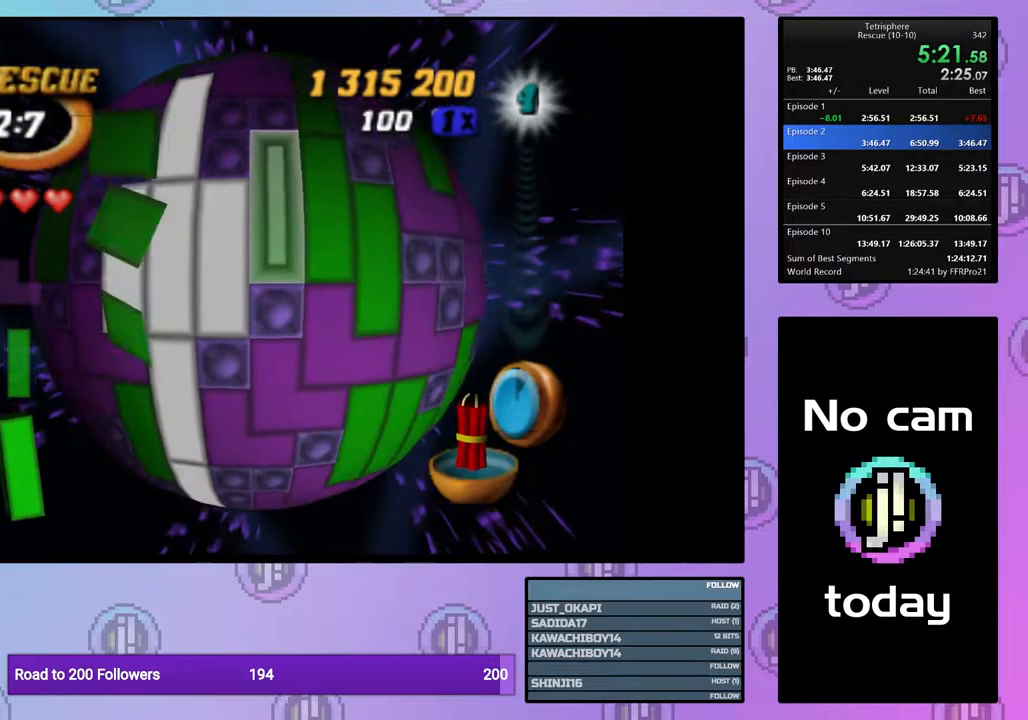
{"buttons": [], "right_stick": "center", "events": [[17, "CROSS", "down"], [117, "CROSS", "up"], [167, "DPAD_RIGHT", "down"], [250, "DPAD_RIGHT", "up"], [350, "DPAD_LEFT", "down"], [450, "DPAD_LEFT", "up"]]}
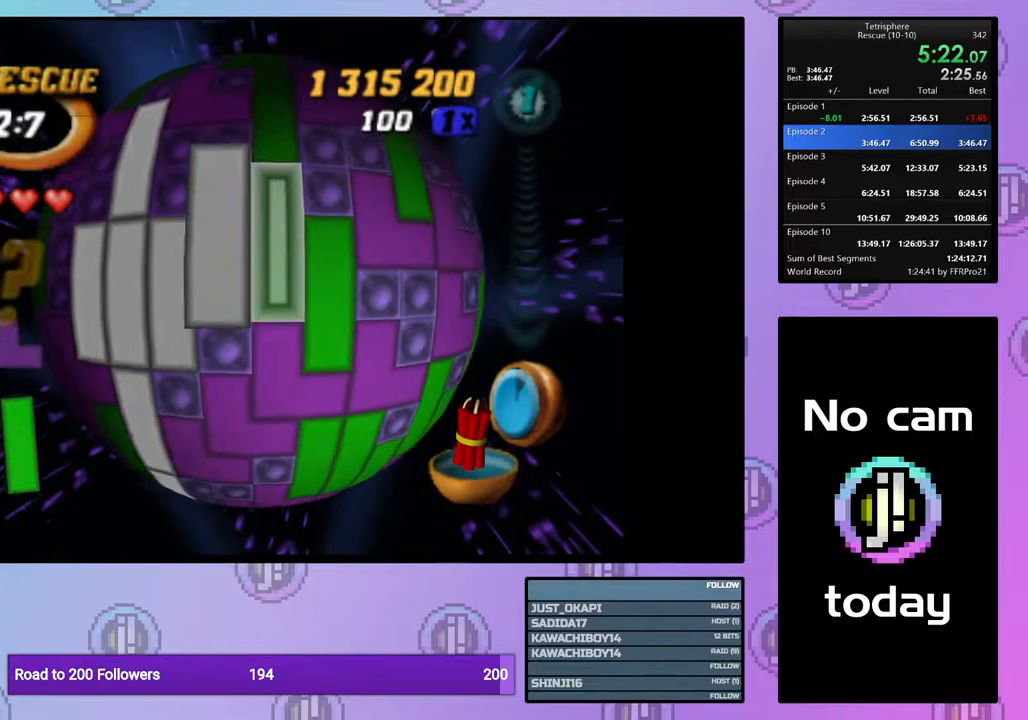
{"buttons": ["DPAD_LEFT"], "right_stick": "center", "events": [[17, "DPAD_LEFT", "down"], [100, "DPAD_LEFT", "up"], [167, "DPAD_LEFT", "down"], [250, "DPAD_LEFT", "up"], [350, "DPAD_LEFT", "down"], [400, "DPAD_LEFT", "up"], [500, "DPAD_LEFT", "down"]]}